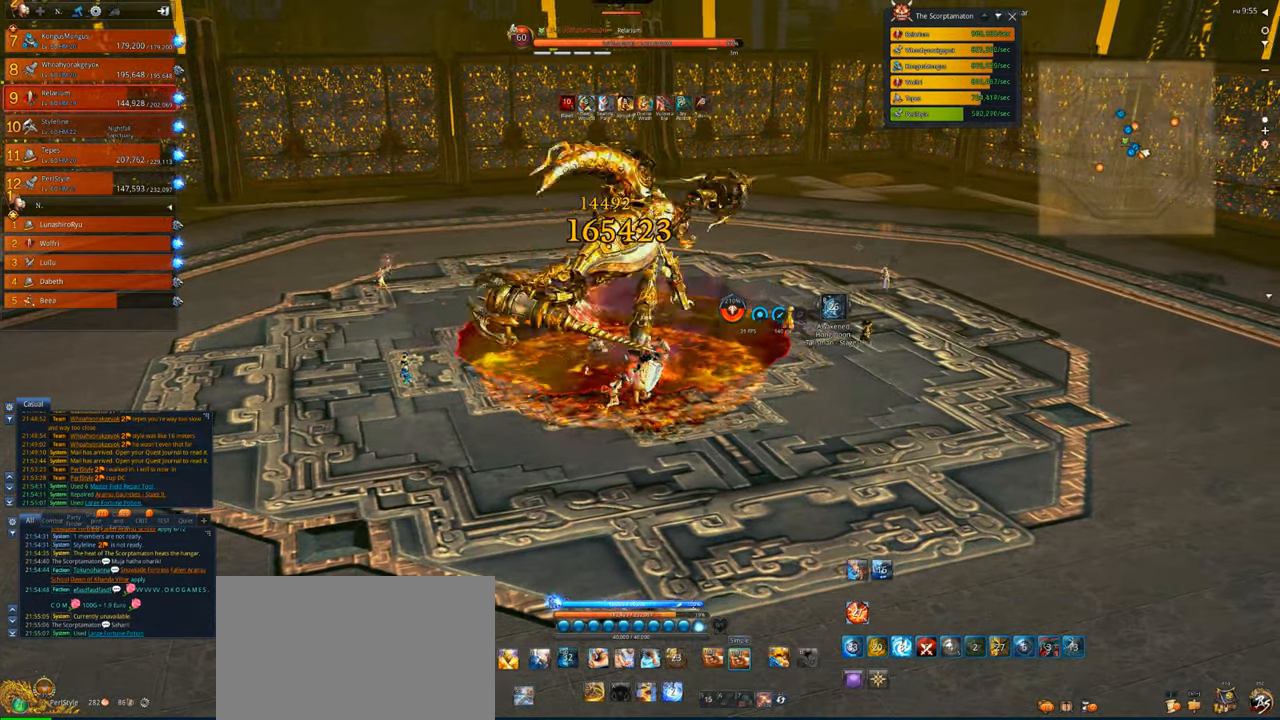
Gameplay with keyboard and mouse; each line is a JSON object with the keys and mouse buttons held at the frame after it. "events" lists presses ("down") and releases ("up") of "1", "2", "3", "4", "5", "a", "alt", "c", "caps_lock", "ctrl", "d", "e", "f", "g", "q", "r", "s", "shift", "space", "t", "tab", "v", "w", "x", "z", "mouse_left", "mouse_wheel" and "mouse_right" between this image and that frame as [ms after this image, input, new state], when the widget could be followed in between. "mouse_left", "mouse_wheel", "mouse_right" = the "left", "wheel", "right" buttons of the "mouse" list. No other keys are recorded. "wheel" means that the mouse wheel is clicked or scrolled. Not read: mouse_move.
{"keys": ["s"], "mouse": [], "events": [[17, "s", "up"], [117, "s", "down"], [217, "s", "up"], [250, "s", "down"], [350, "s", "up"], [417, "s", "down"]]}
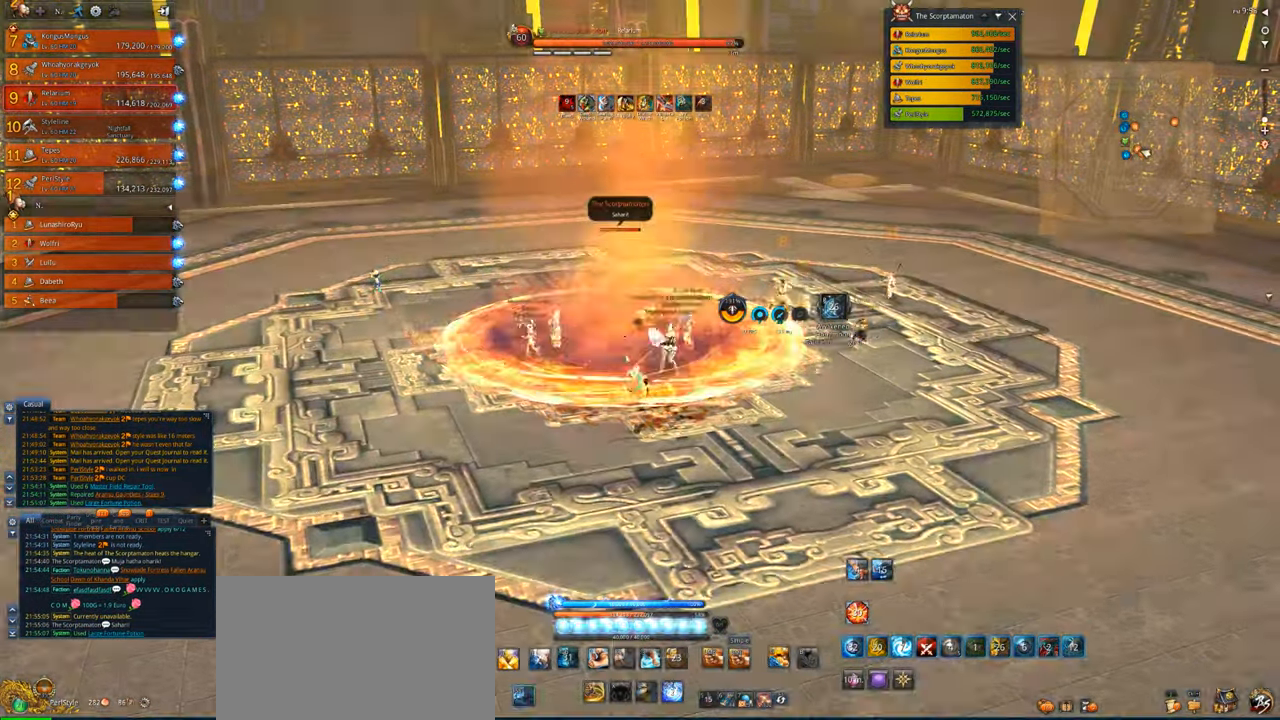
{"keys": ["d", "w"], "mouse": [], "events": [[17, "s", "up"], [83, "d", "down"], [417, "w", "down"]]}
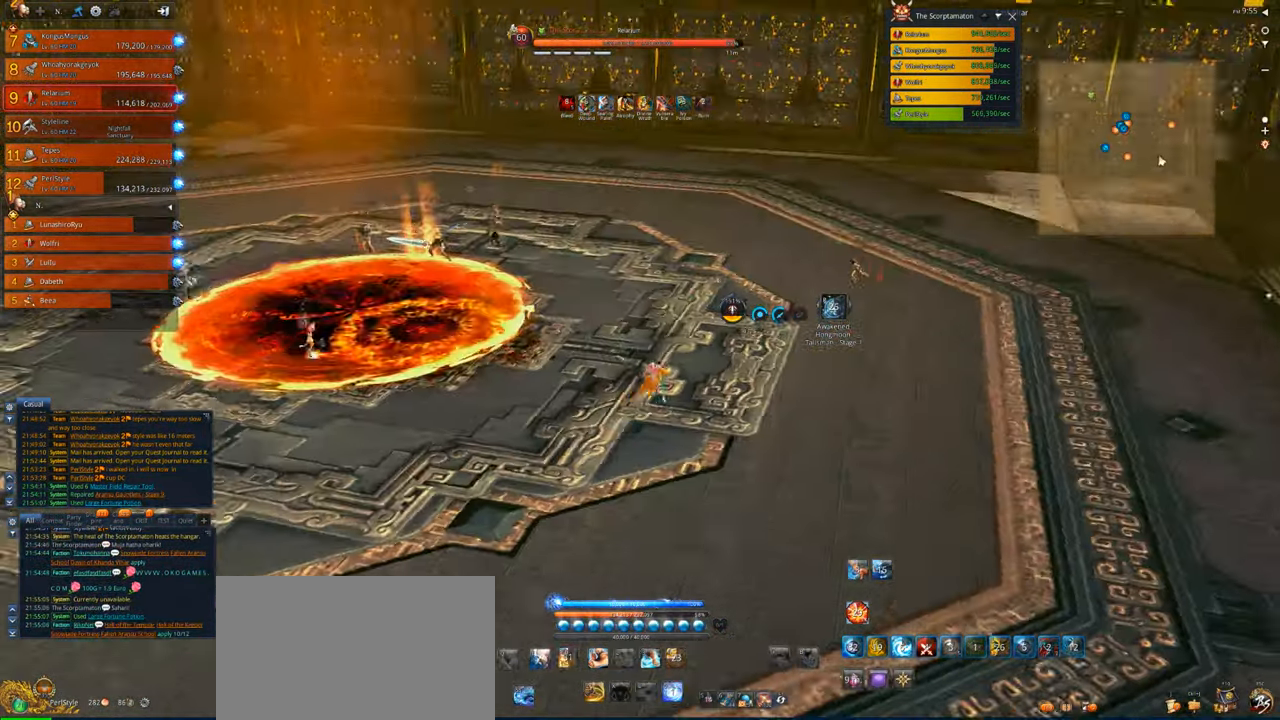
{"keys": ["d", "w"], "mouse": [], "events": [[17, "d", "up"], [150, "d", "down"], [283, "mouse_wheel", "down"], [383, "mouse_wheel", "up"]]}
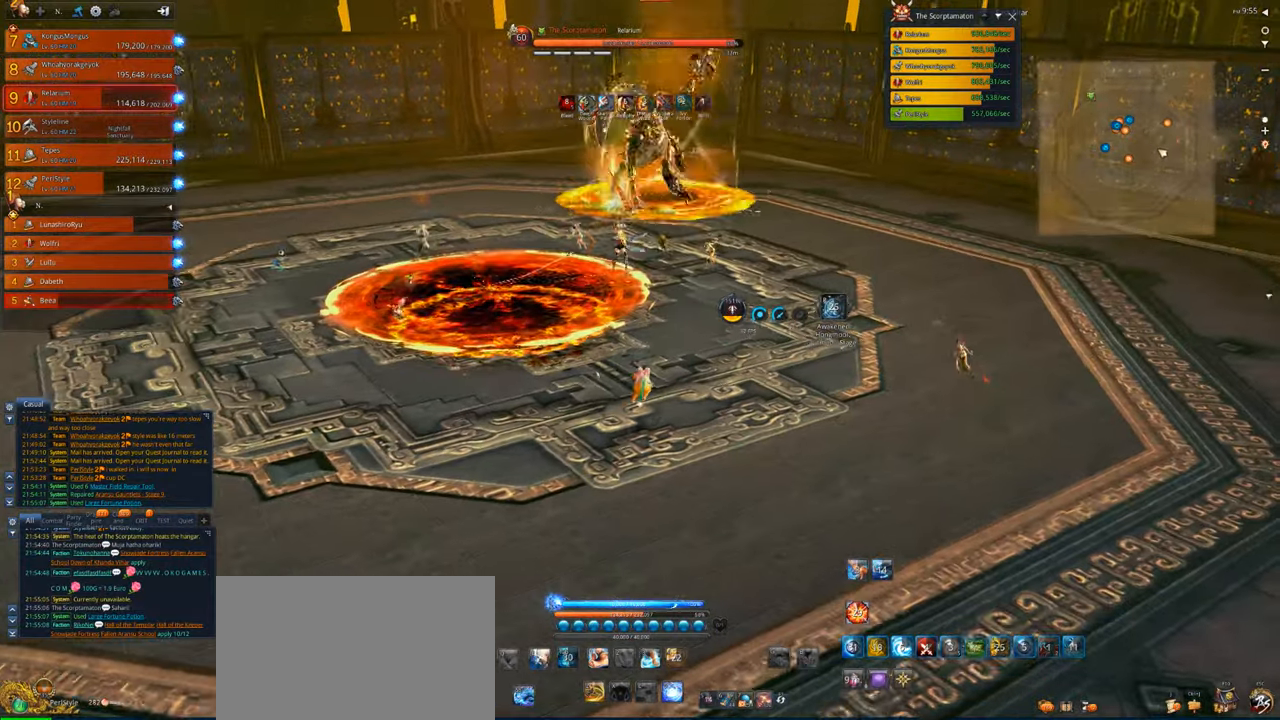
{"keys": ["w"], "mouse": [], "events": [[217, "d", "up"]]}
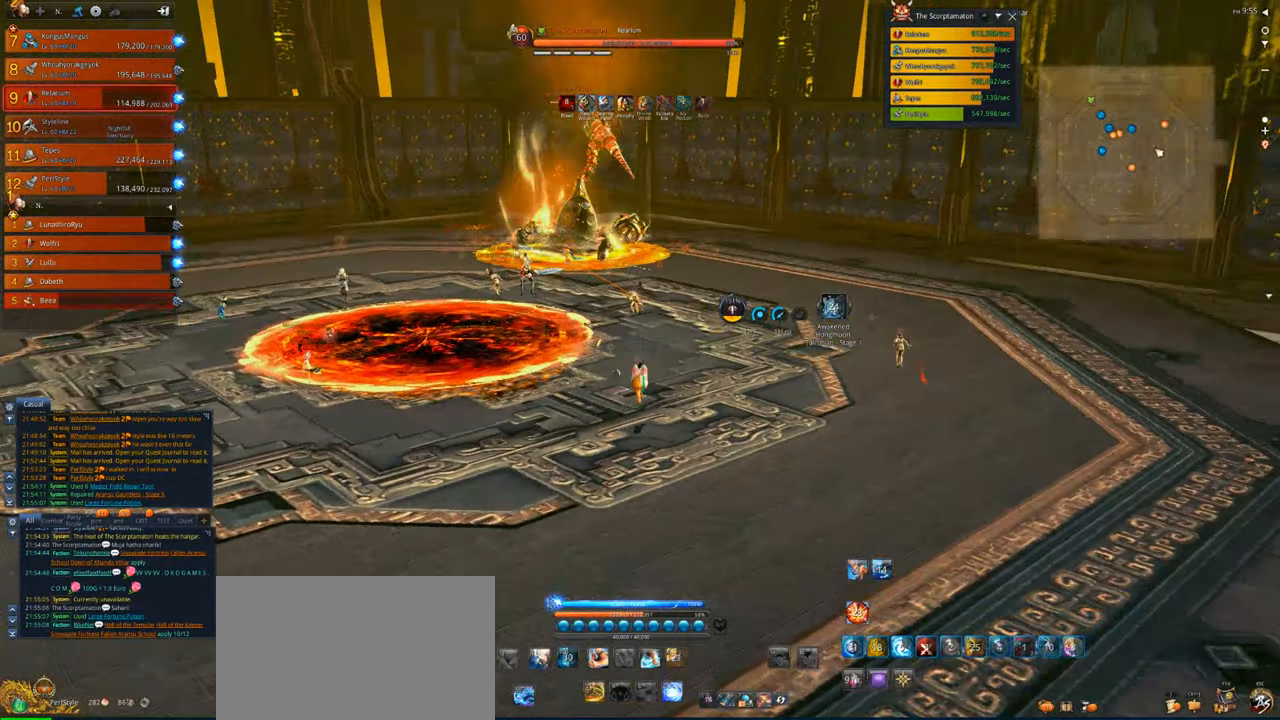
{"keys": ["w"], "mouse": [], "events": [[283, "space", "down"], [417, "space", "up"]]}
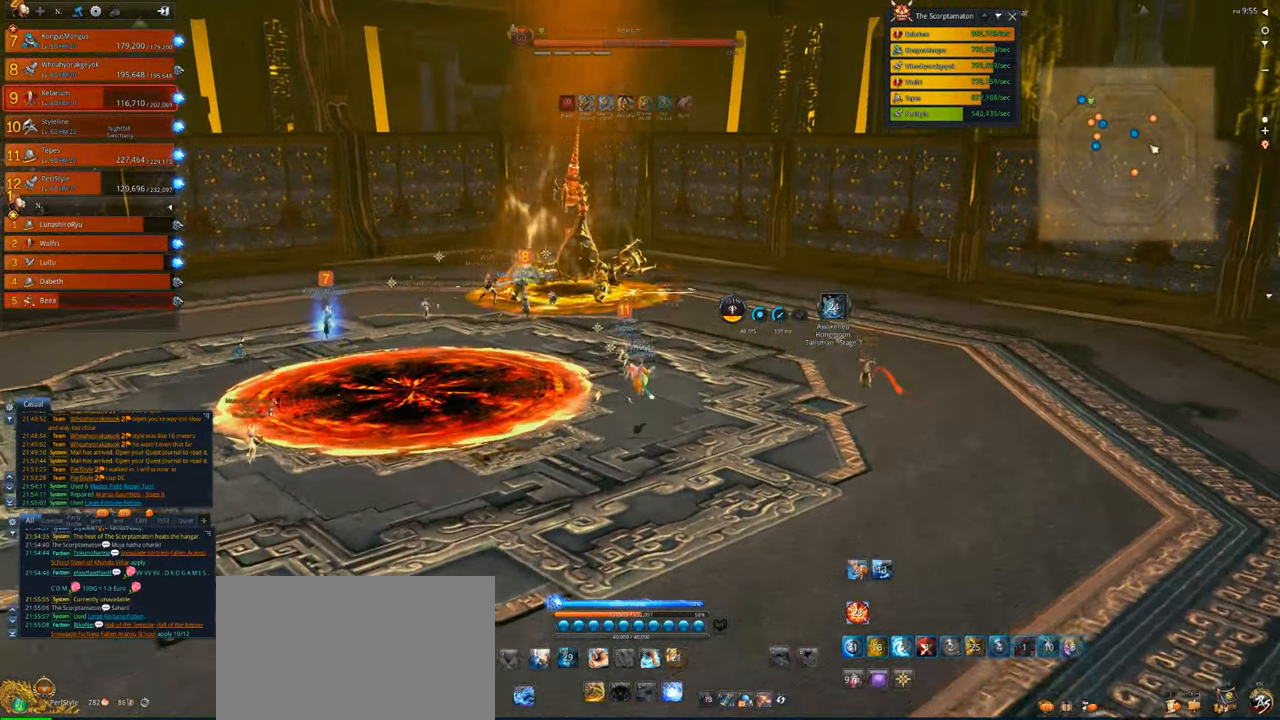
{"keys": ["e", "w"], "mouse": [], "events": [[117, "e", "down"], [150, "e", "up"], [250, "e", "down"], [350, "e", "up"], [450, "e", "down"]]}
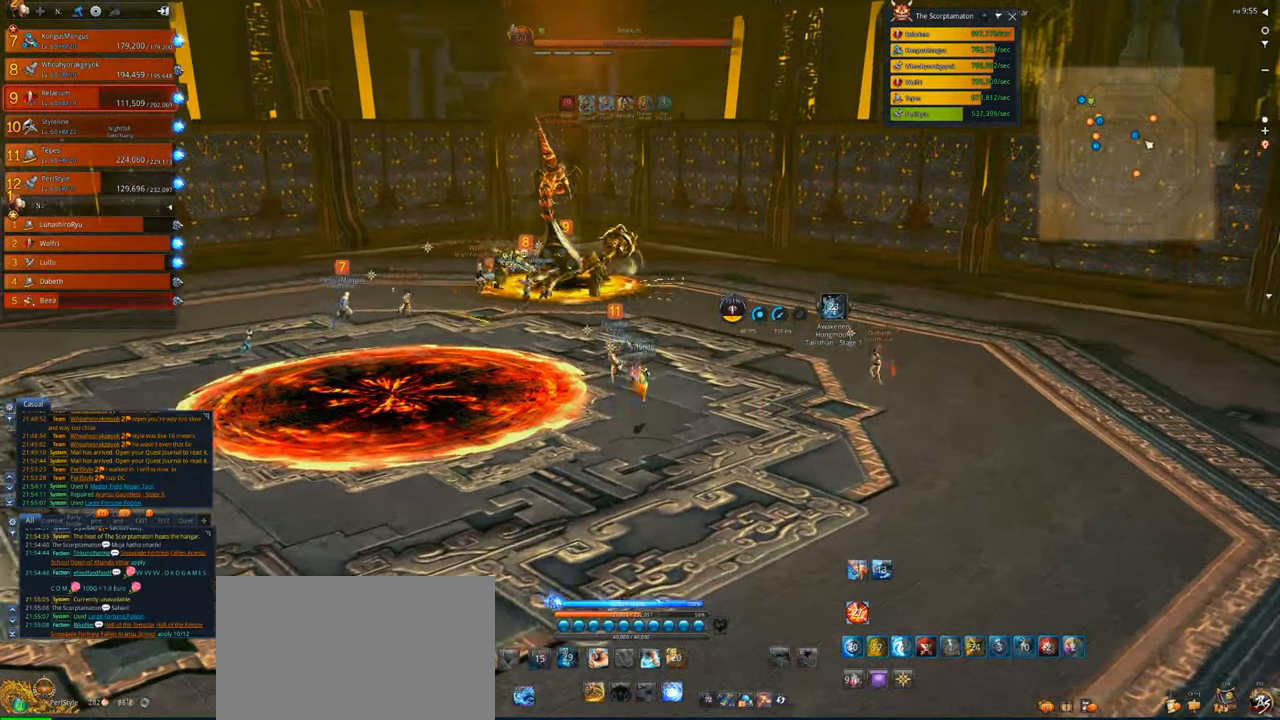
{"keys": ["w"], "mouse": [], "events": [[17, "e", "up"]]}
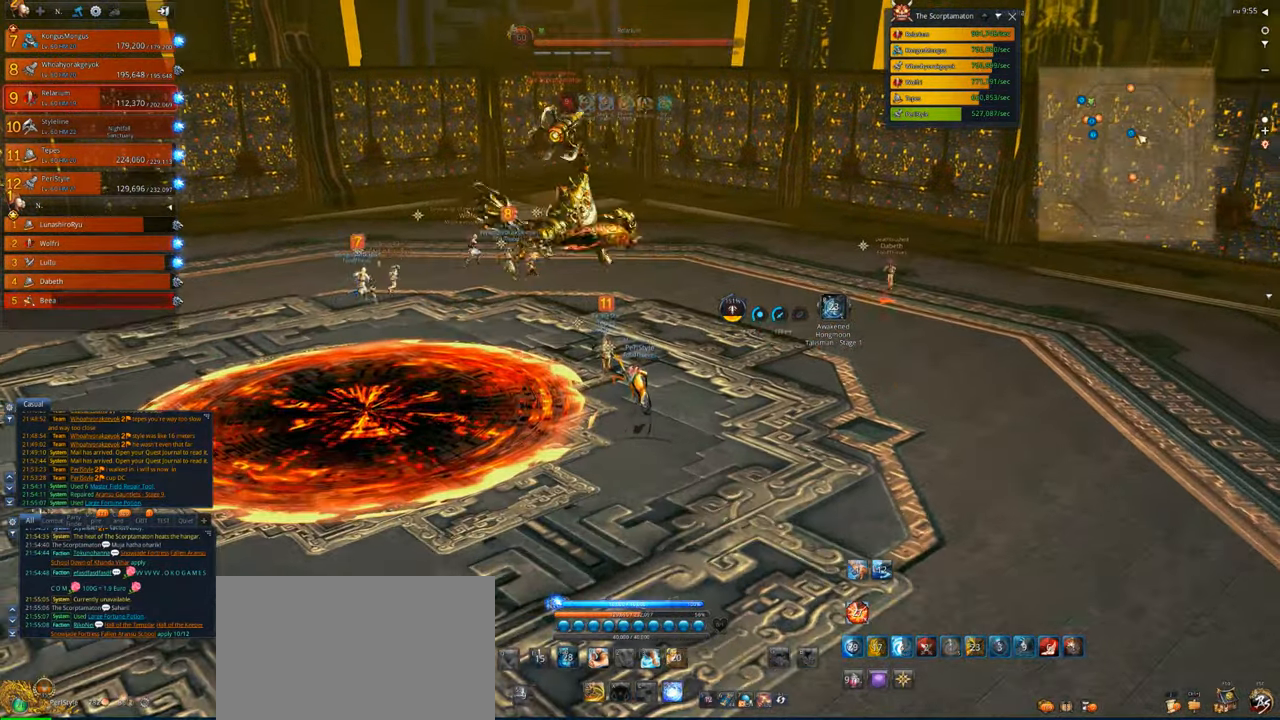
{"keys": ["w"], "mouse": [], "events": []}
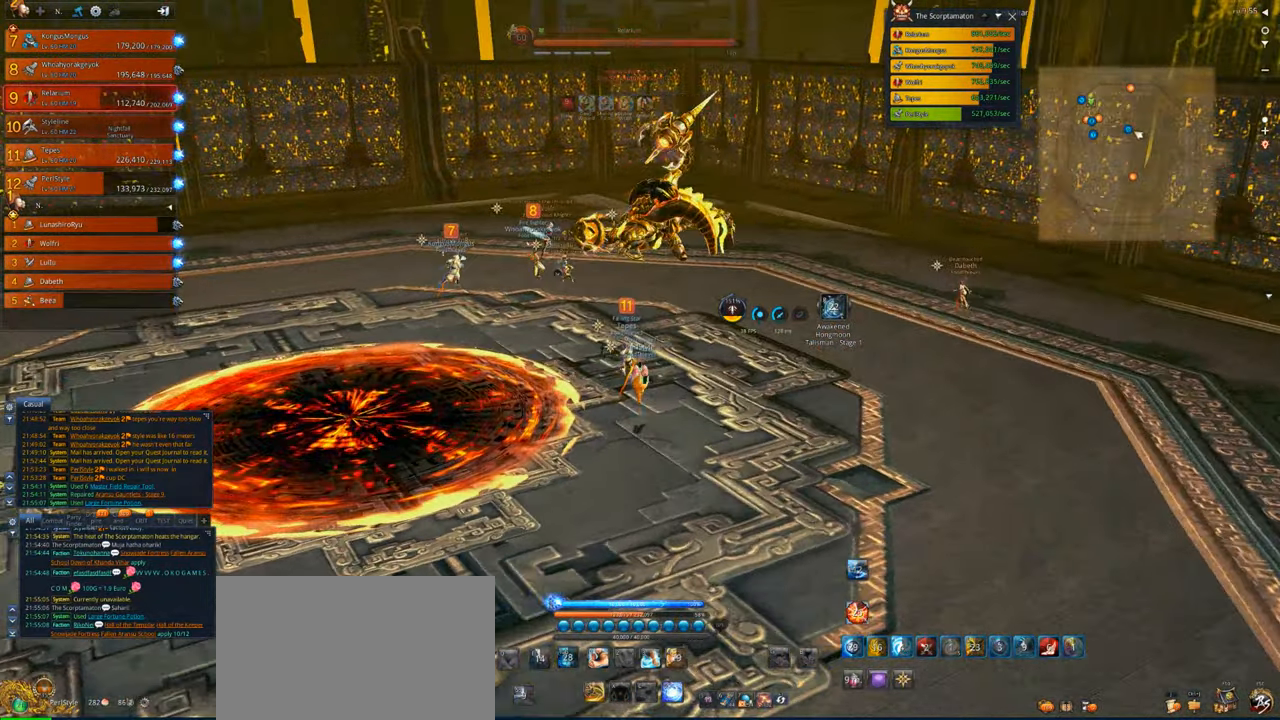
{"keys": ["2", "w"], "mouse": [], "events": [[17, "1", "down"], [150, "1", "up"], [250, "2", "down"], [350, "2", "up"], [450, "2", "down"]]}
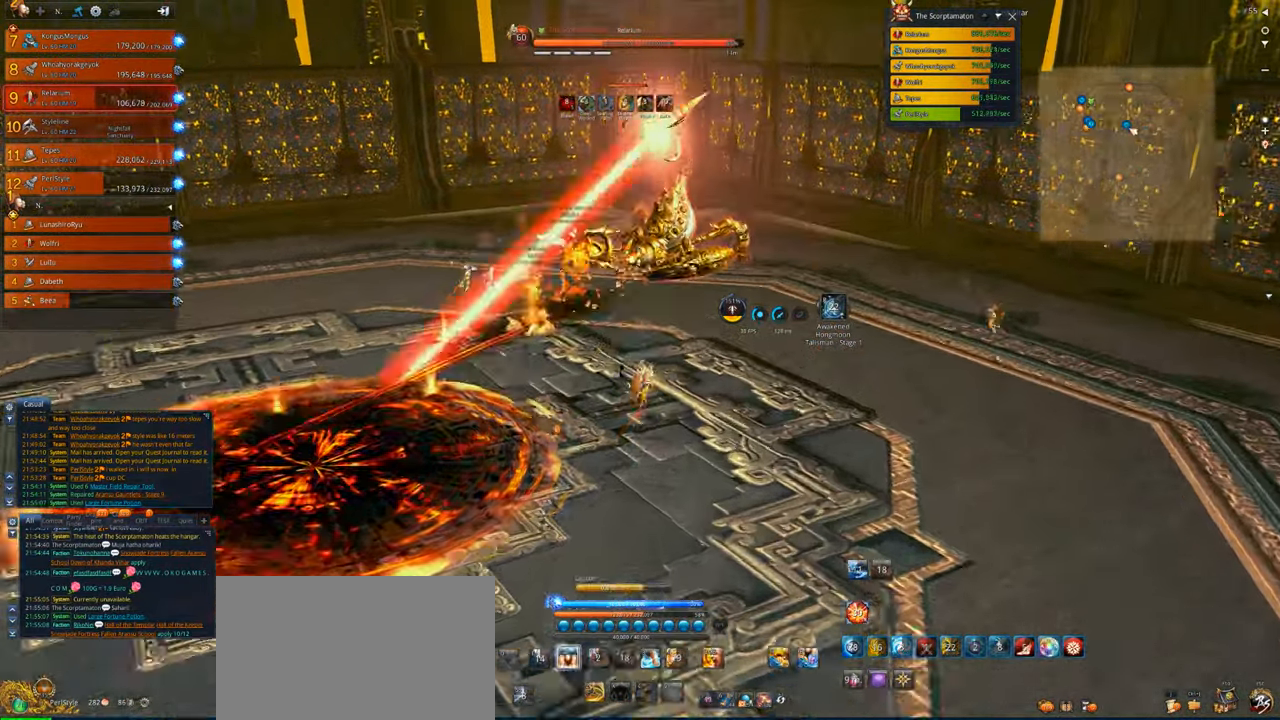
{"keys": ["d"], "mouse": [], "events": [[83, "2", "up"], [183, "d", "down"], [317, "x", "down"], [450, "w", "up"], [450, "x", "up"]]}
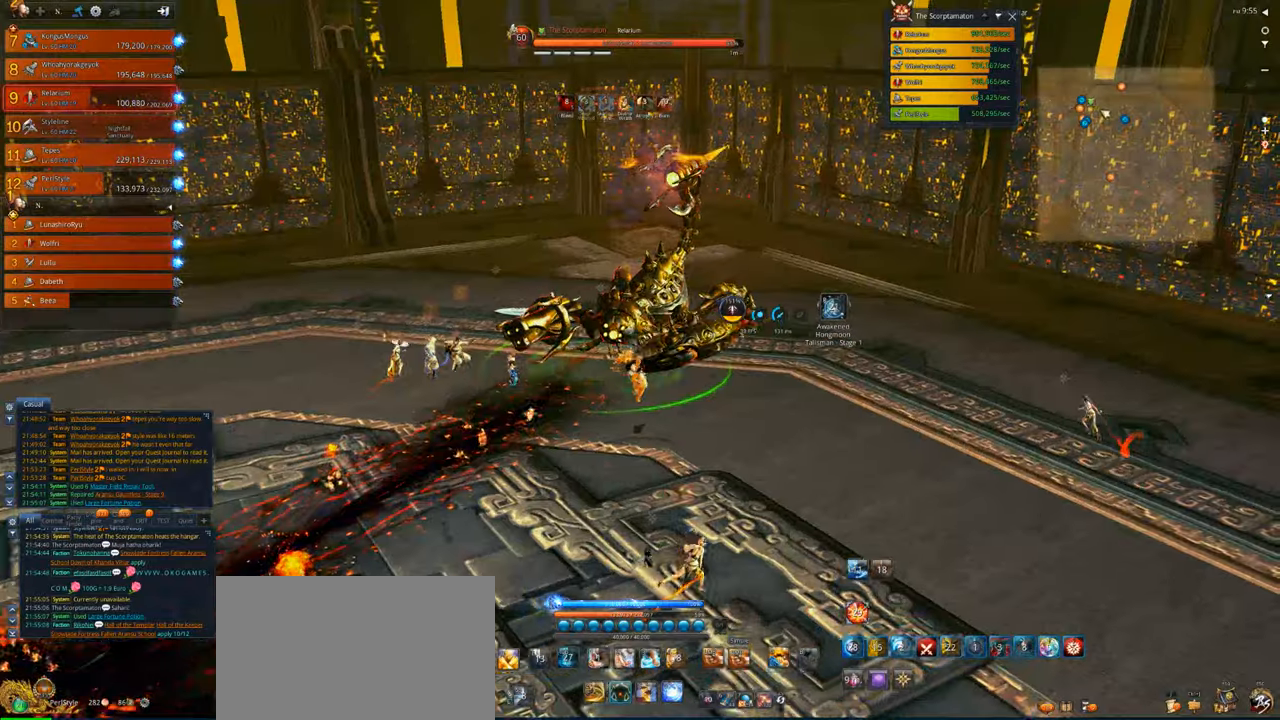
{"keys": ["d"], "mouse": ["right"], "events": [[17, "x", "down"], [83, "x", "up"], [150, "x", "down"], [417, "x", "up"], [483, "mouse_right", "down"]]}
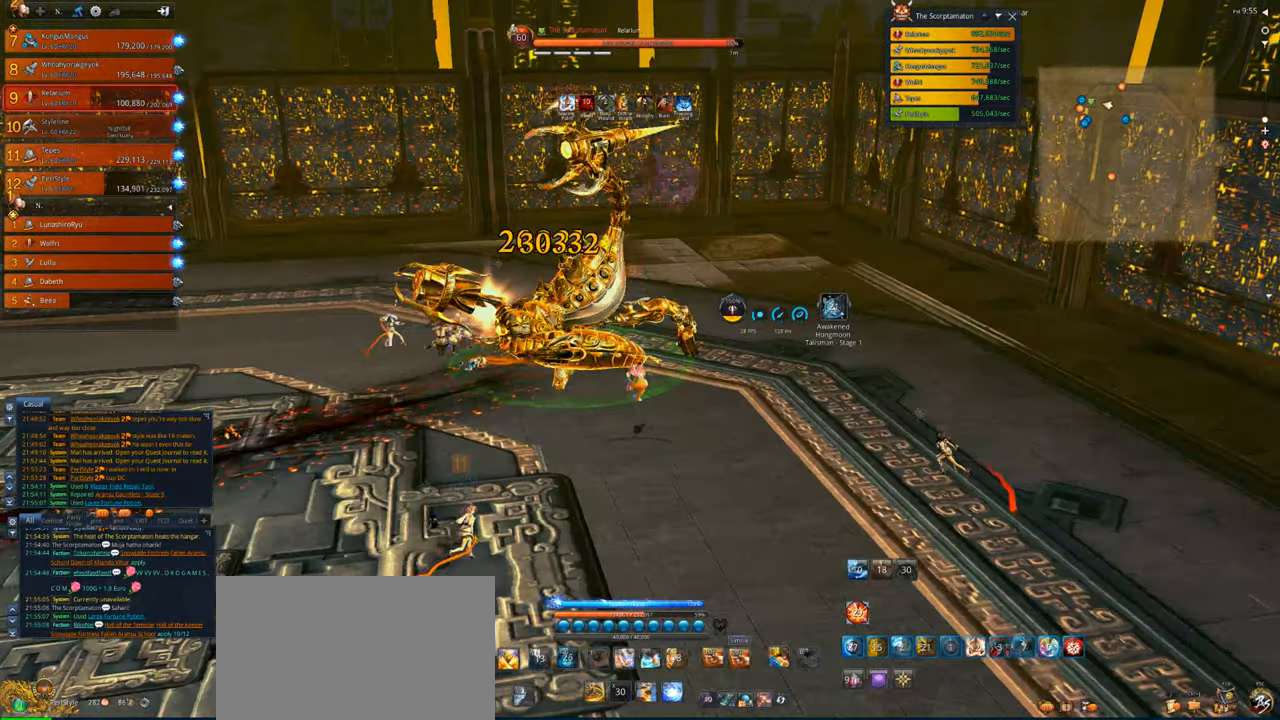
{"keys": ["v"], "mouse": [], "events": [[217, "d", "up"], [283, "v", "down"], [350, "mouse_right", "up"]]}
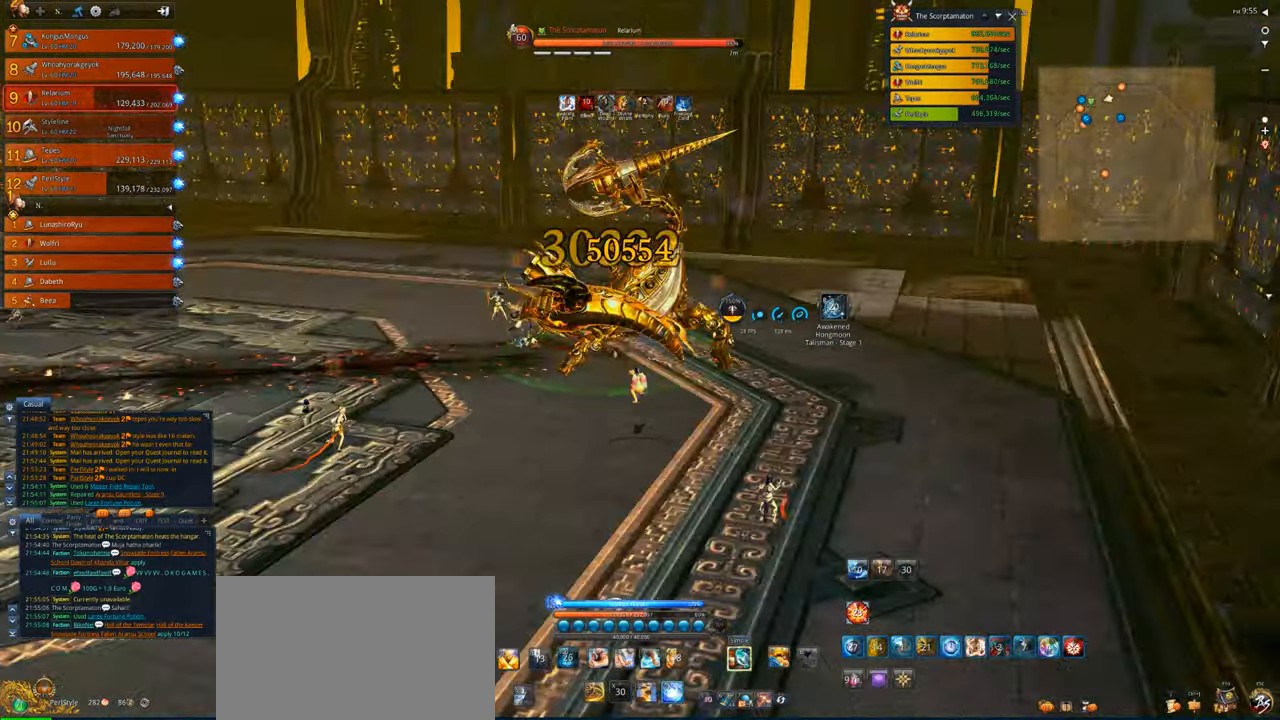
{"keys": [], "mouse": ["right"], "events": [[250, "mouse_right", "down"], [317, "v", "up"]]}
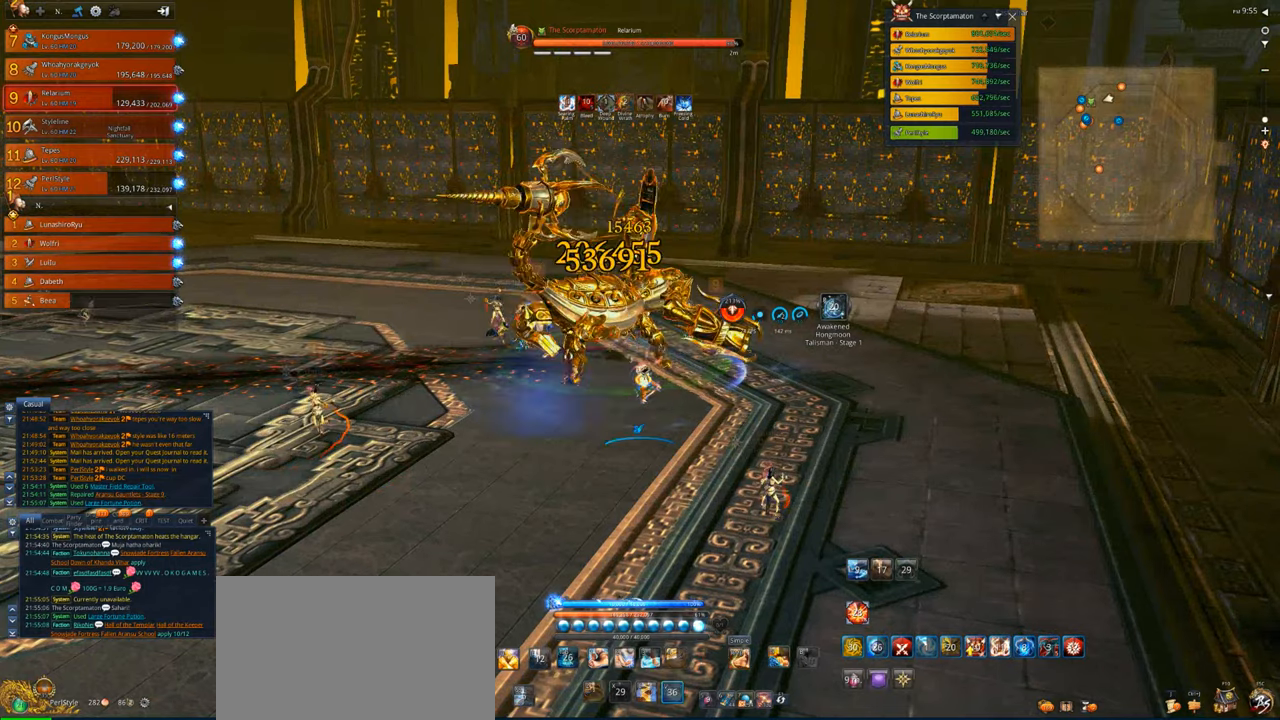
{"keys": [], "mouse": ["right"], "events": []}
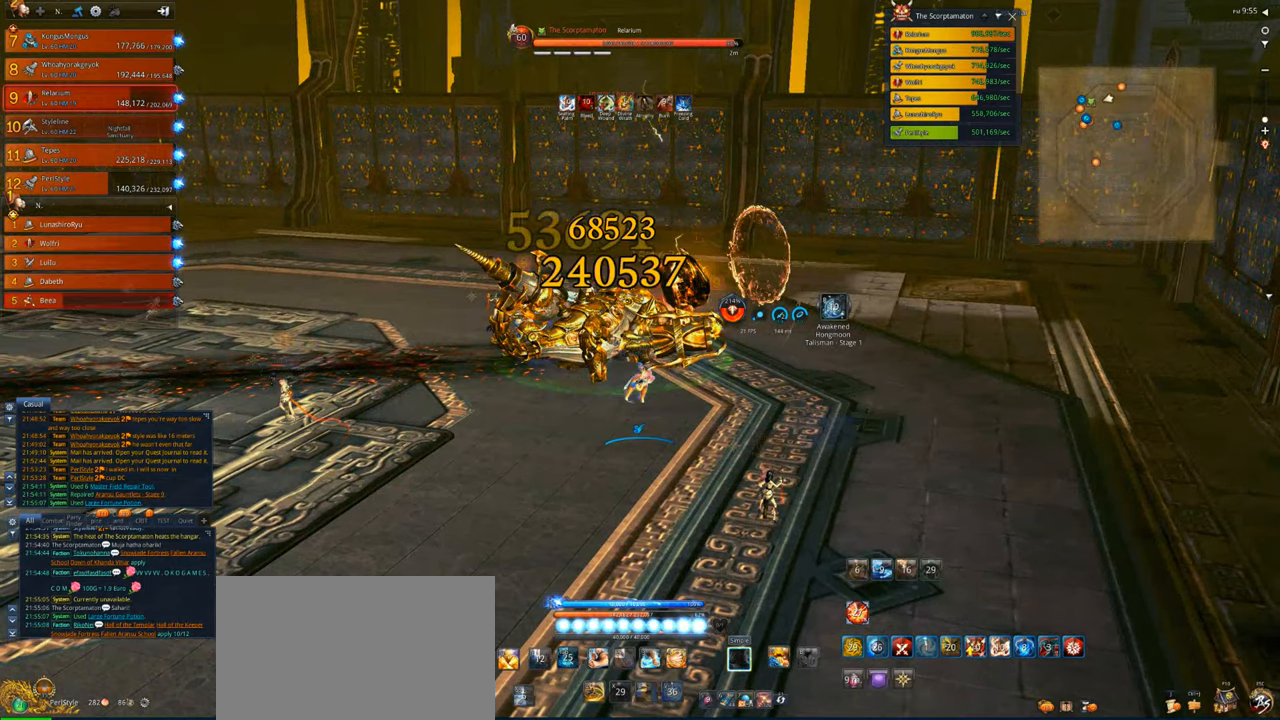
{"keys": [], "mouse": ["right"], "events": []}
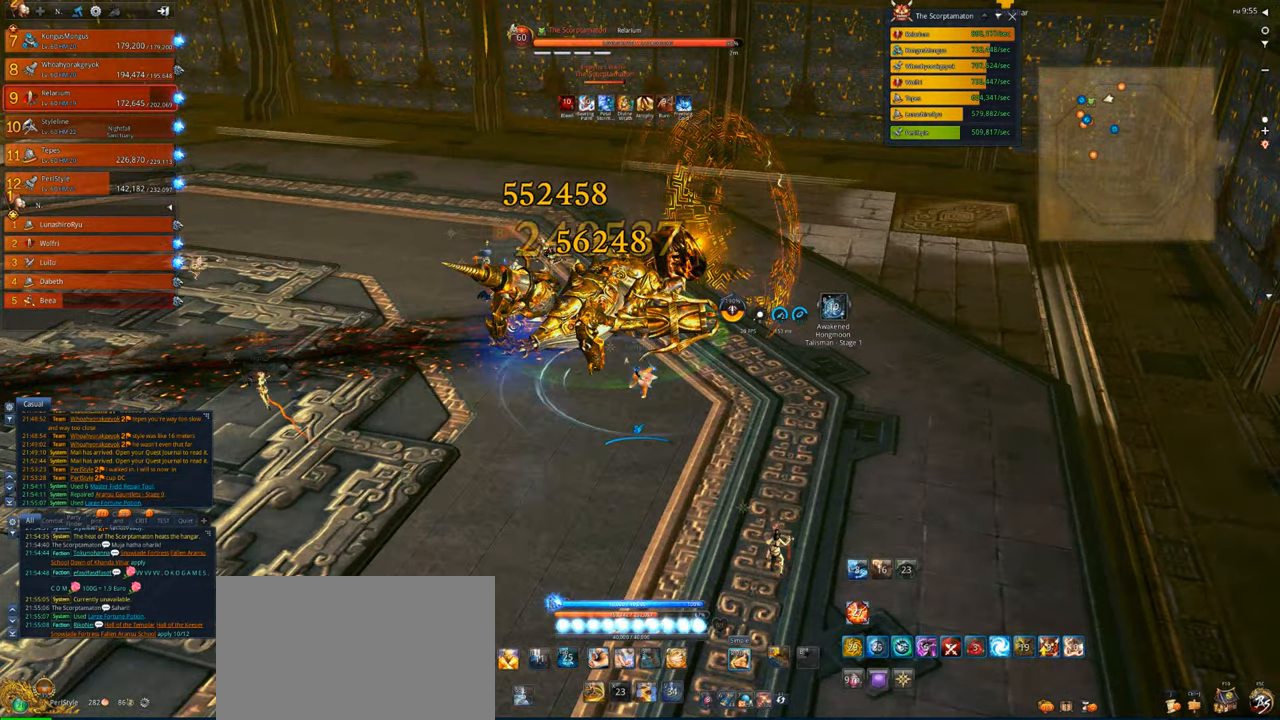
{"keys": [], "mouse": ["right"], "events": []}
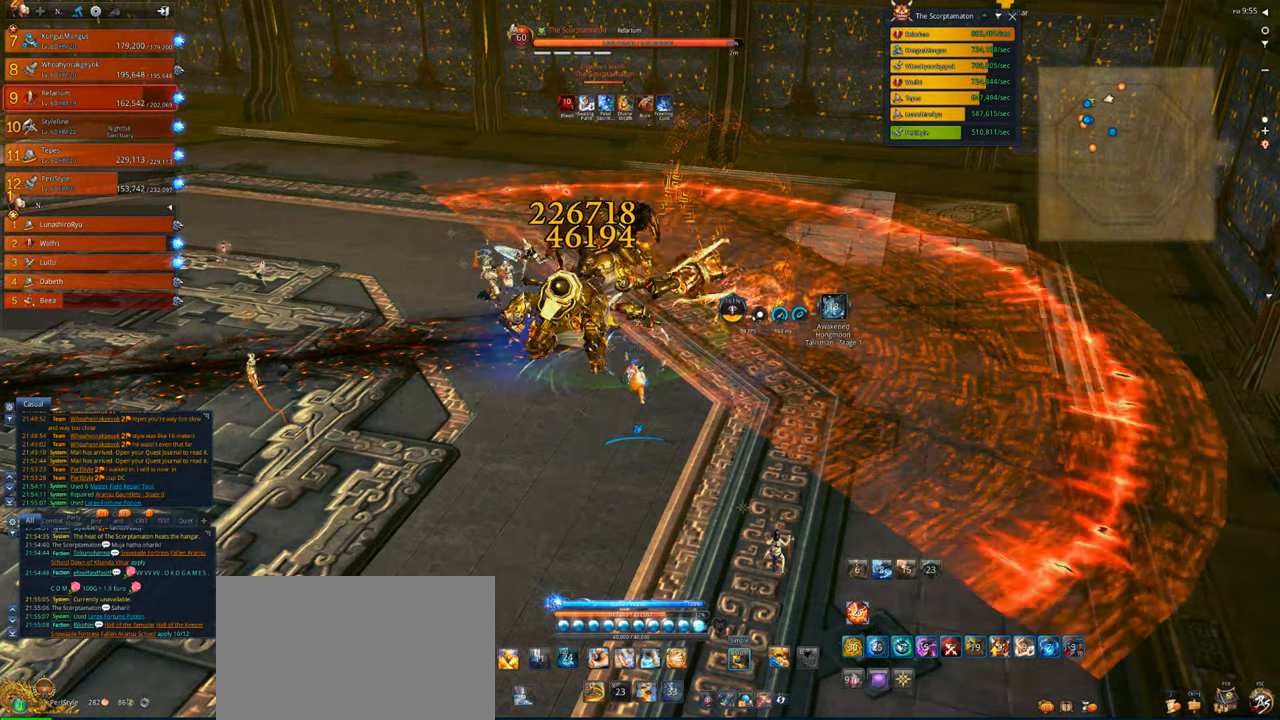
{"keys": ["4"], "mouse": [], "events": [[150, "4", "down"], [250, "4", "up"], [283, "mouse_right", "up"], [317, "4", "down"], [383, "4", "up"], [483, "4", "down"]]}
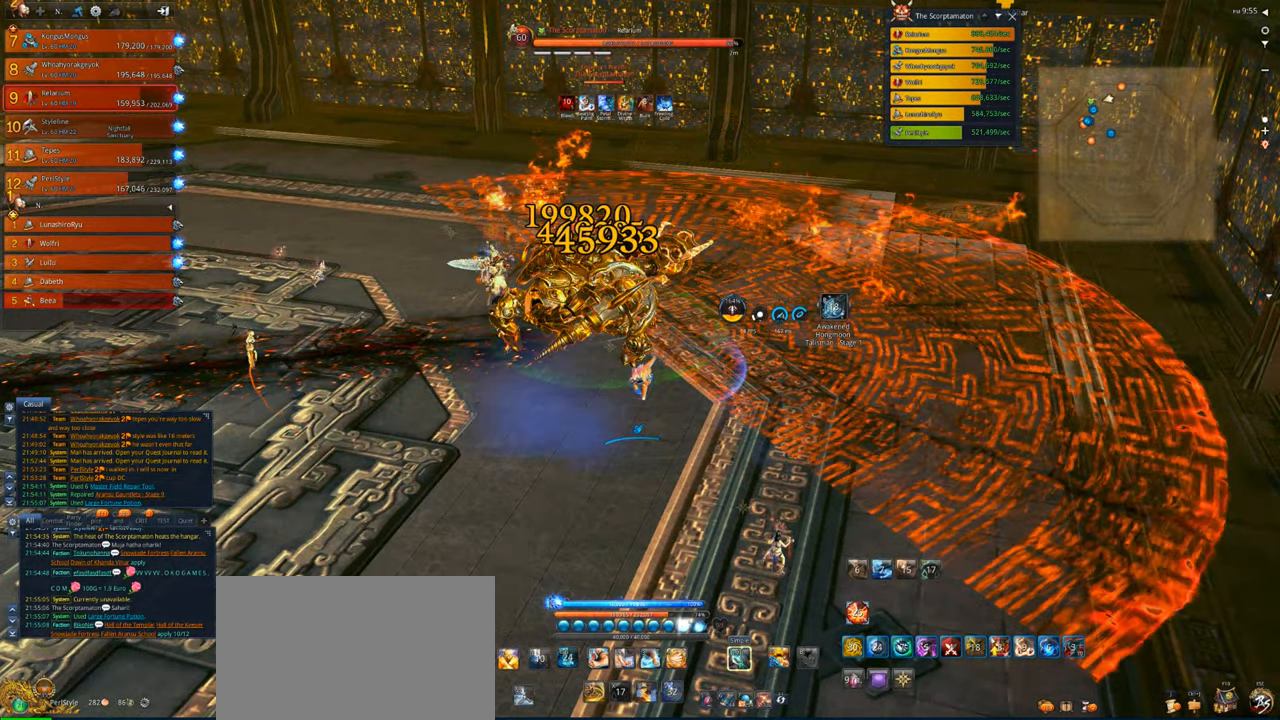
{"keys": [], "mouse": ["right"], "events": [[150, "4", "up"], [217, "mouse_right", "down"]]}
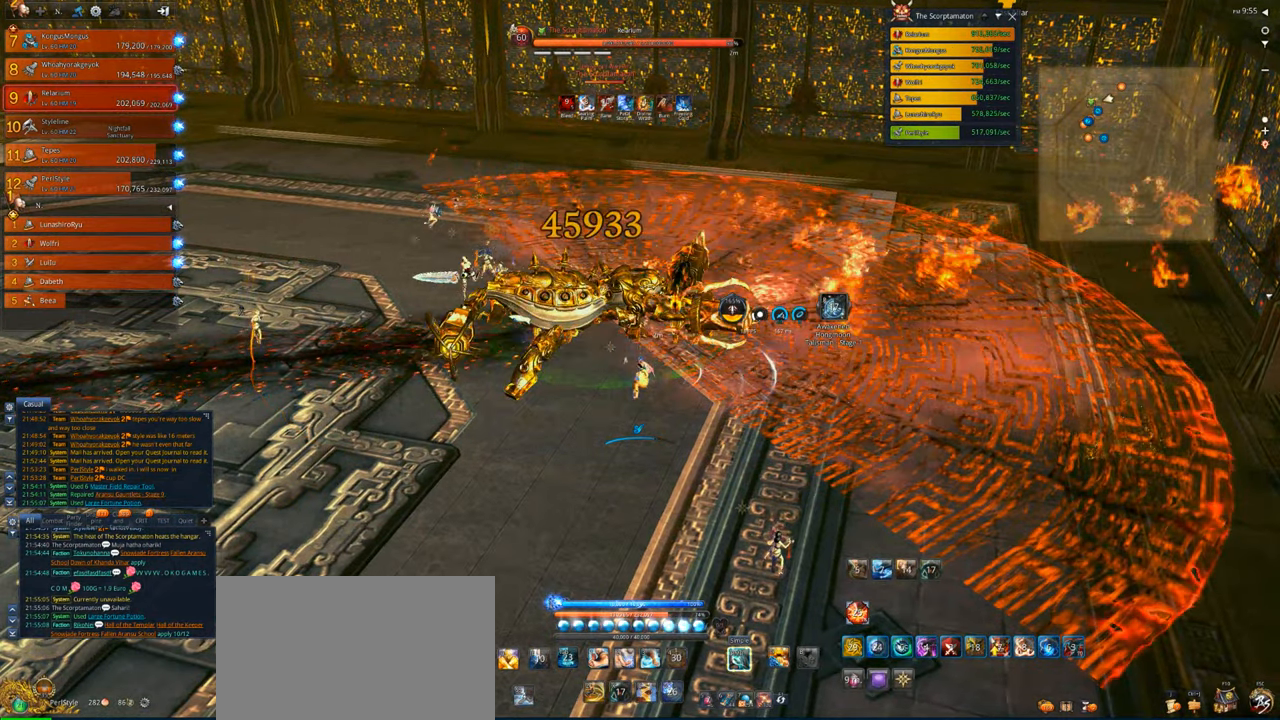
{"keys": [], "mouse": ["right"], "events": []}
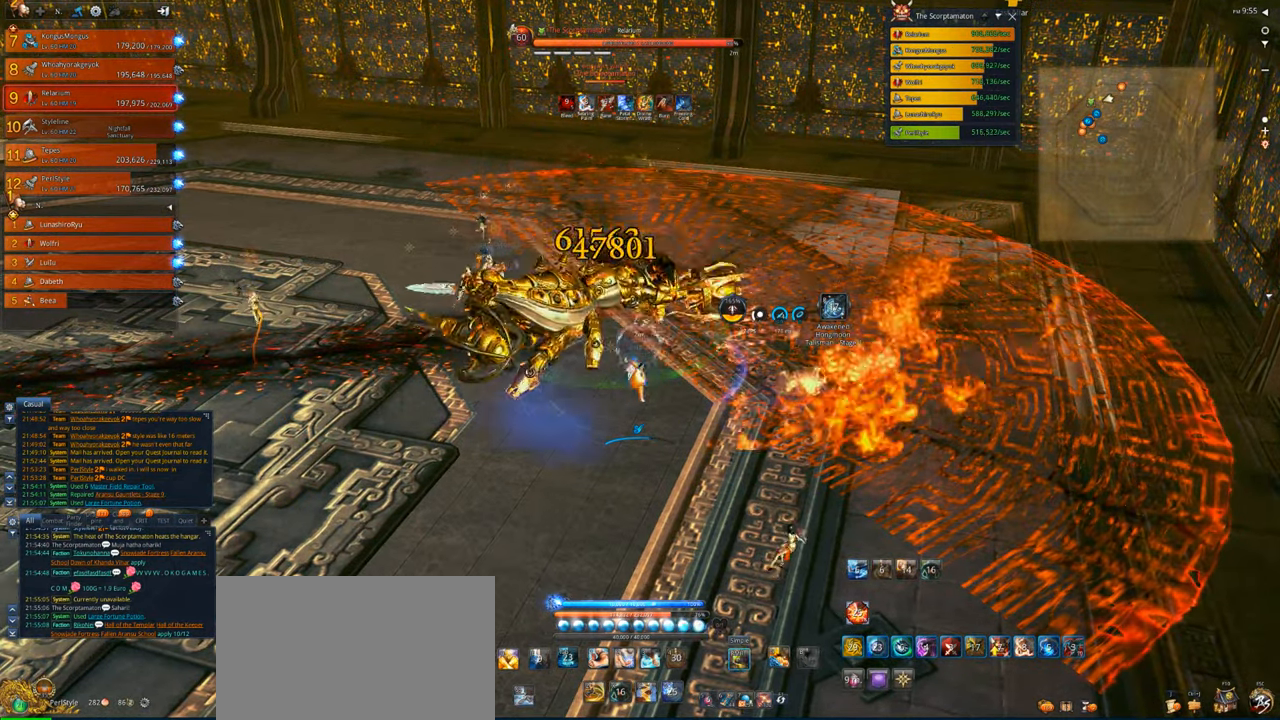
{"keys": [], "mouse": ["right"], "events": []}
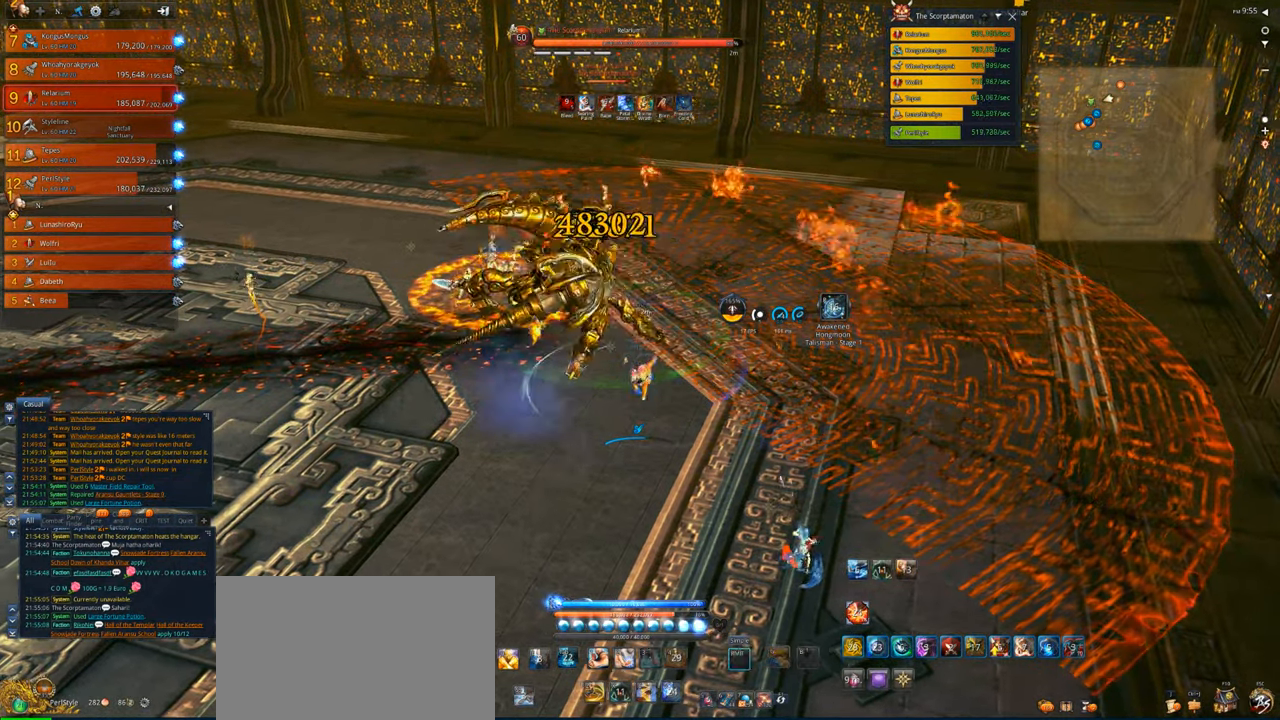
{"keys": [], "mouse": ["right"], "events": []}
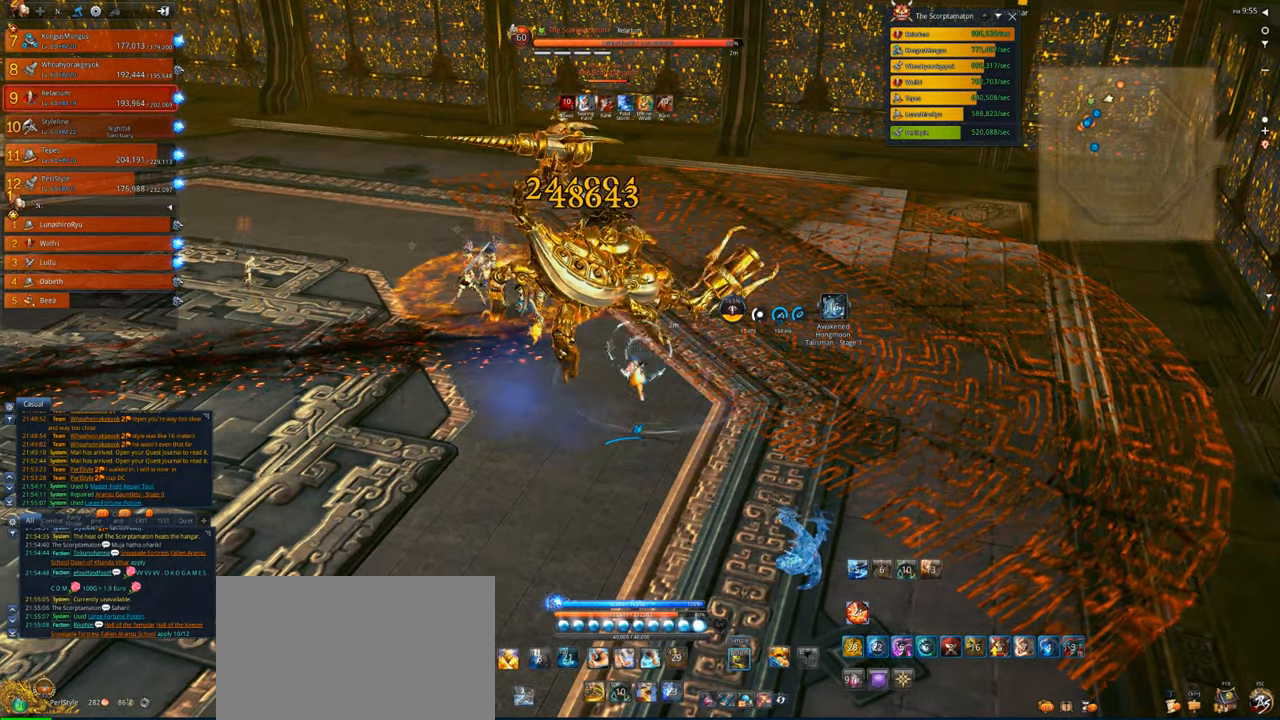
{"keys": [], "mouse": ["right"], "events": []}
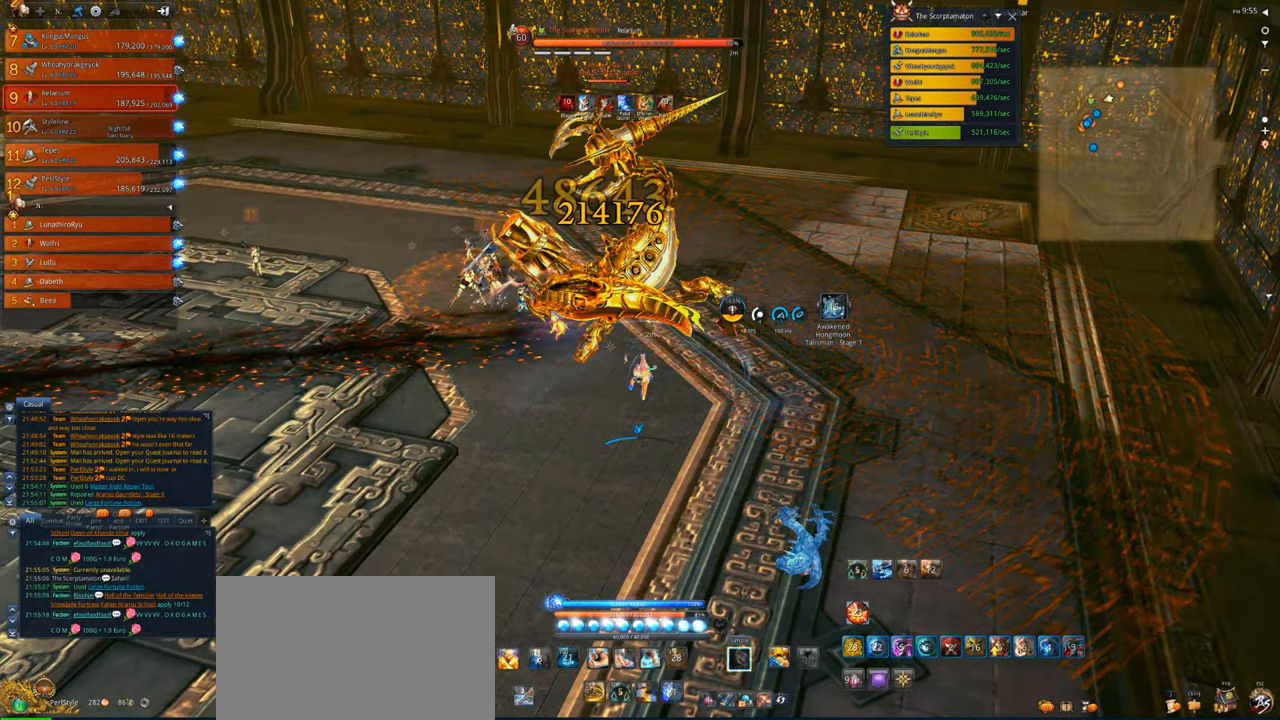
{"keys": [], "mouse": ["right"], "events": []}
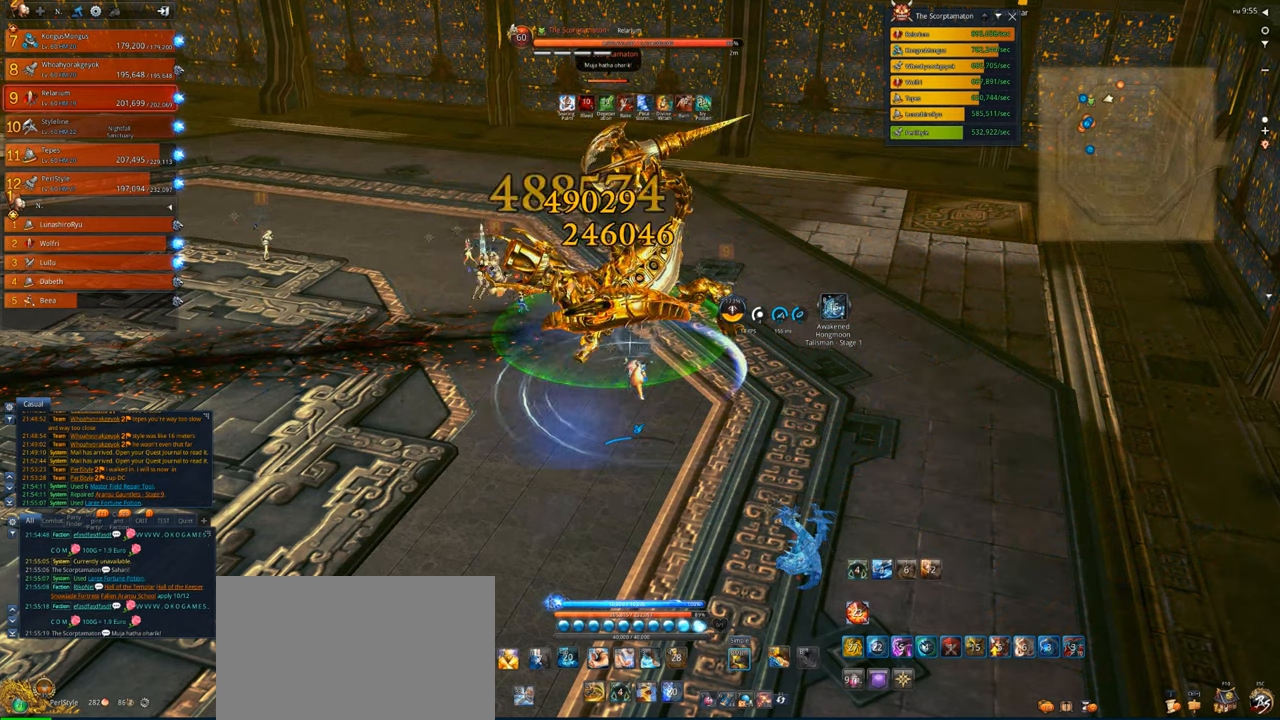
{"keys": [], "mouse": ["right"], "events": []}
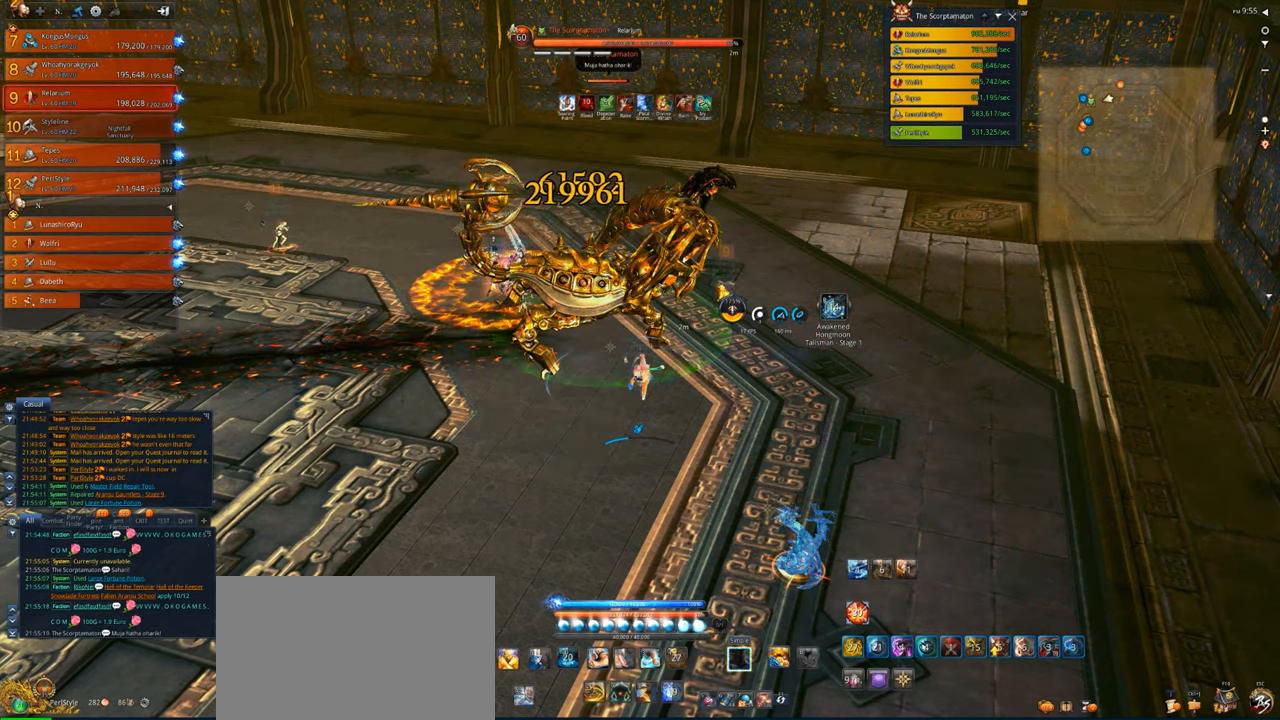
{"keys": [], "mouse": ["right"], "events": []}
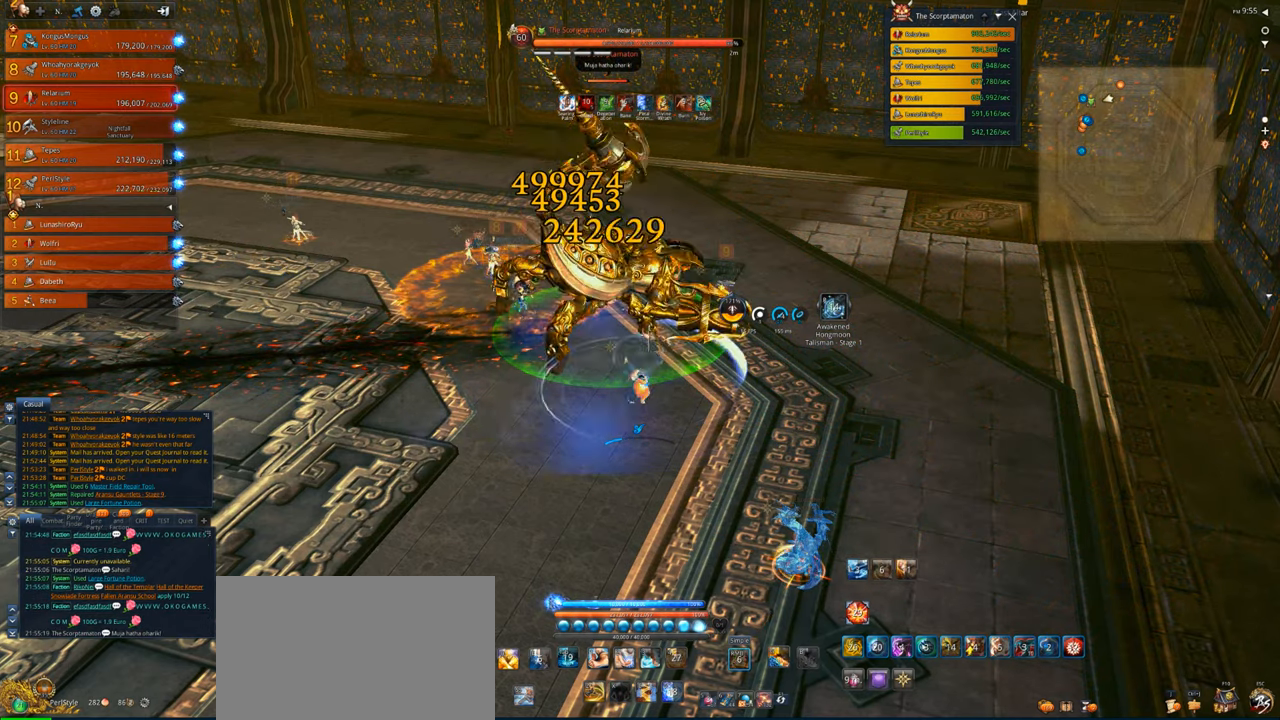
{"keys": [], "mouse": ["right"], "events": []}
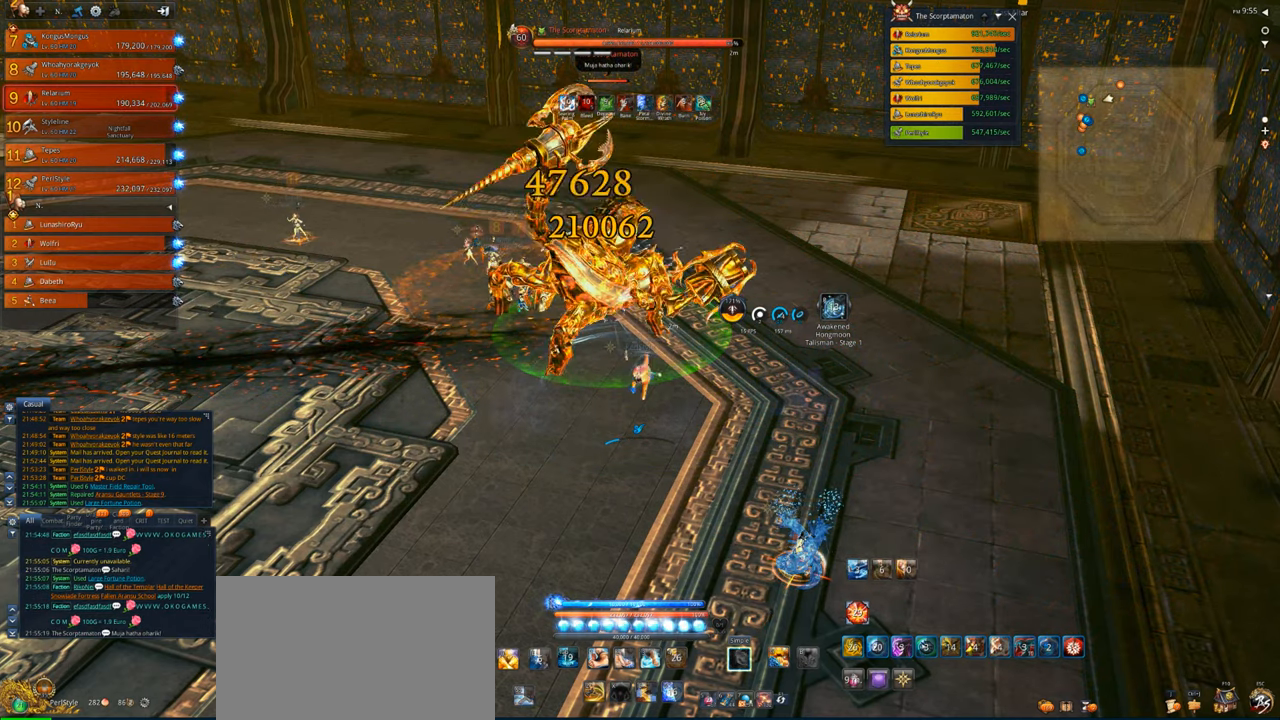
{"keys": [], "mouse": ["right"], "events": []}
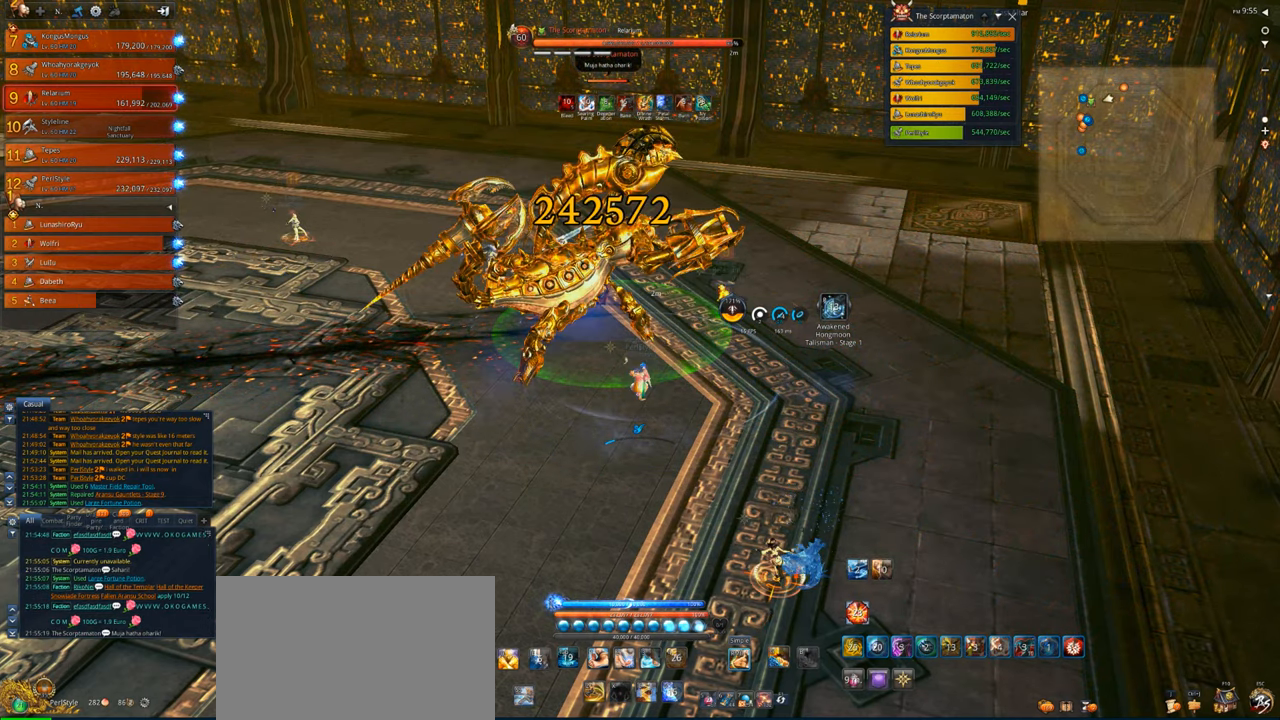
{"keys": [], "mouse": ["right"], "events": []}
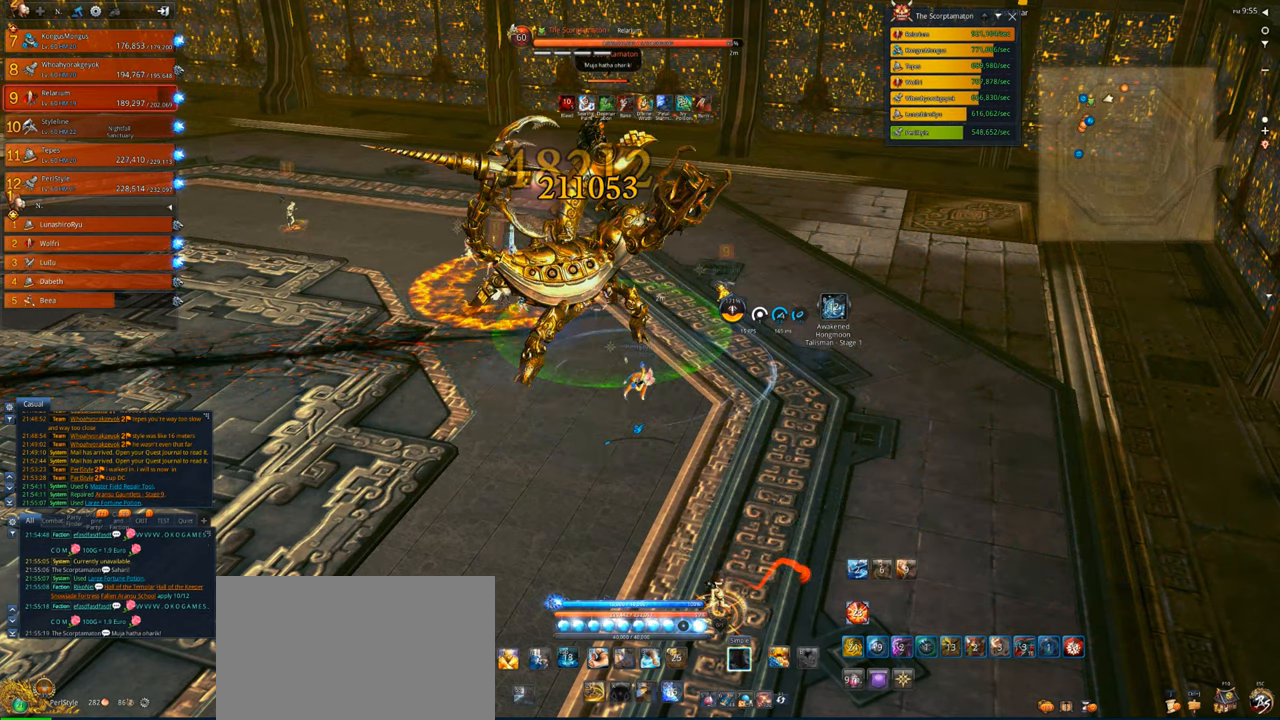
{"keys": [], "mouse": ["right"], "events": []}
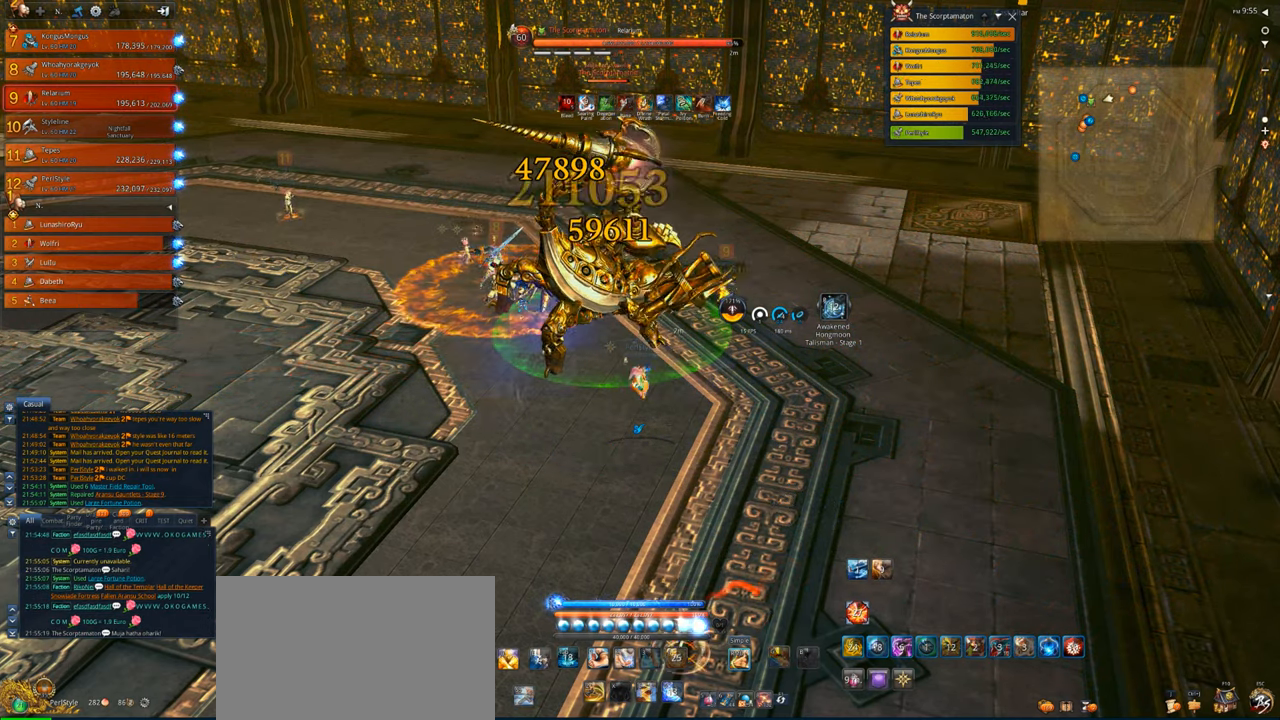
{"keys": [], "mouse": ["right"], "events": [[450, "1", "down"], [483, "1", "up"]]}